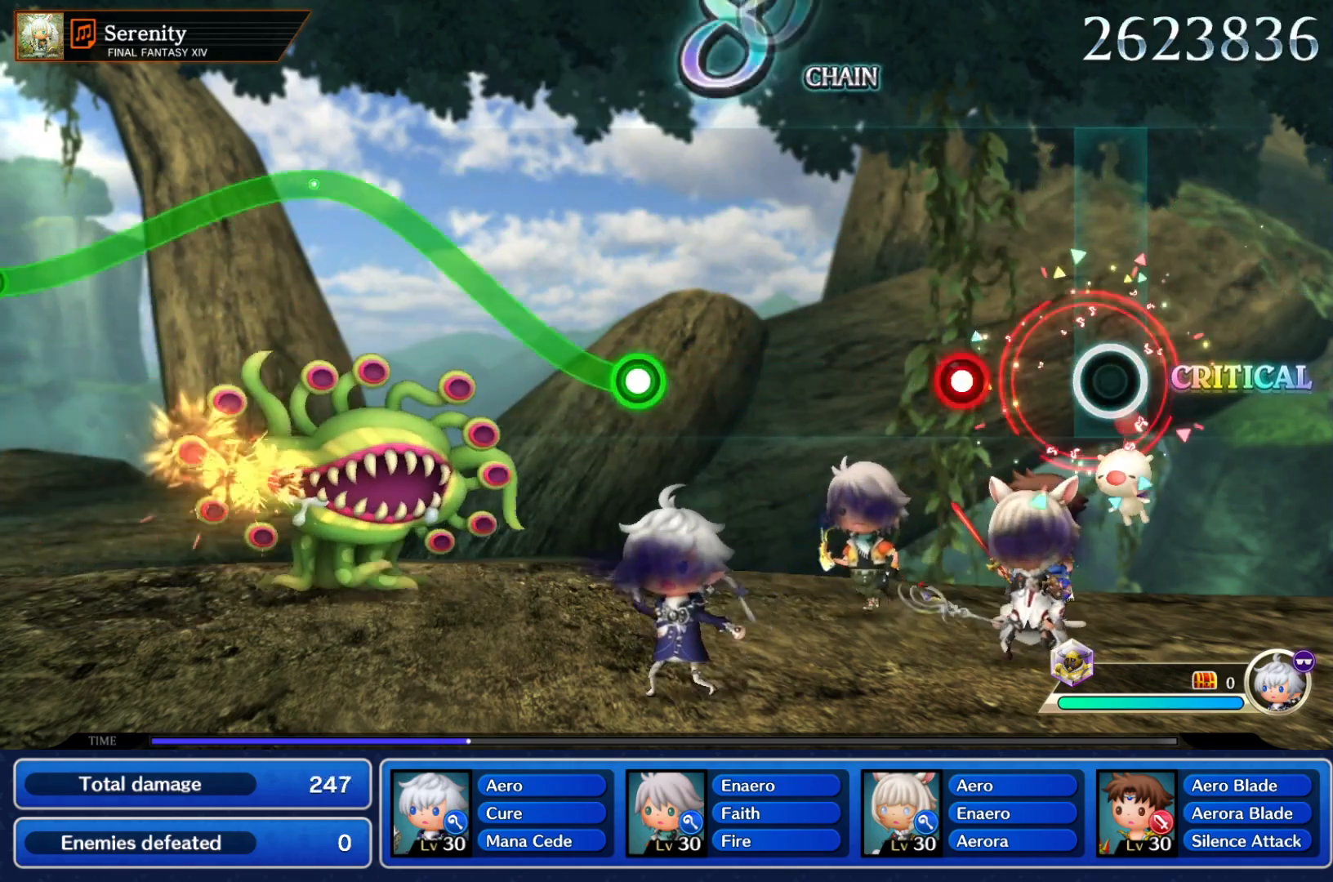
Gameplay with a controller (Nintendo layout); each line is a JSON object with the inputs held at the frame after it (dt_ms = milliseconds from this image to that frame). "events" lists button and stick changes between this image and that frame as [ms after this image, input, new state], when the widget could be followed in between. Not read: L3 R3 SELECT START right_stick.
{"dt_ms": 500, "buttons": [], "left_stick": "center", "events": [[217, "Y", "down"], [367, "Y", "up"]]}
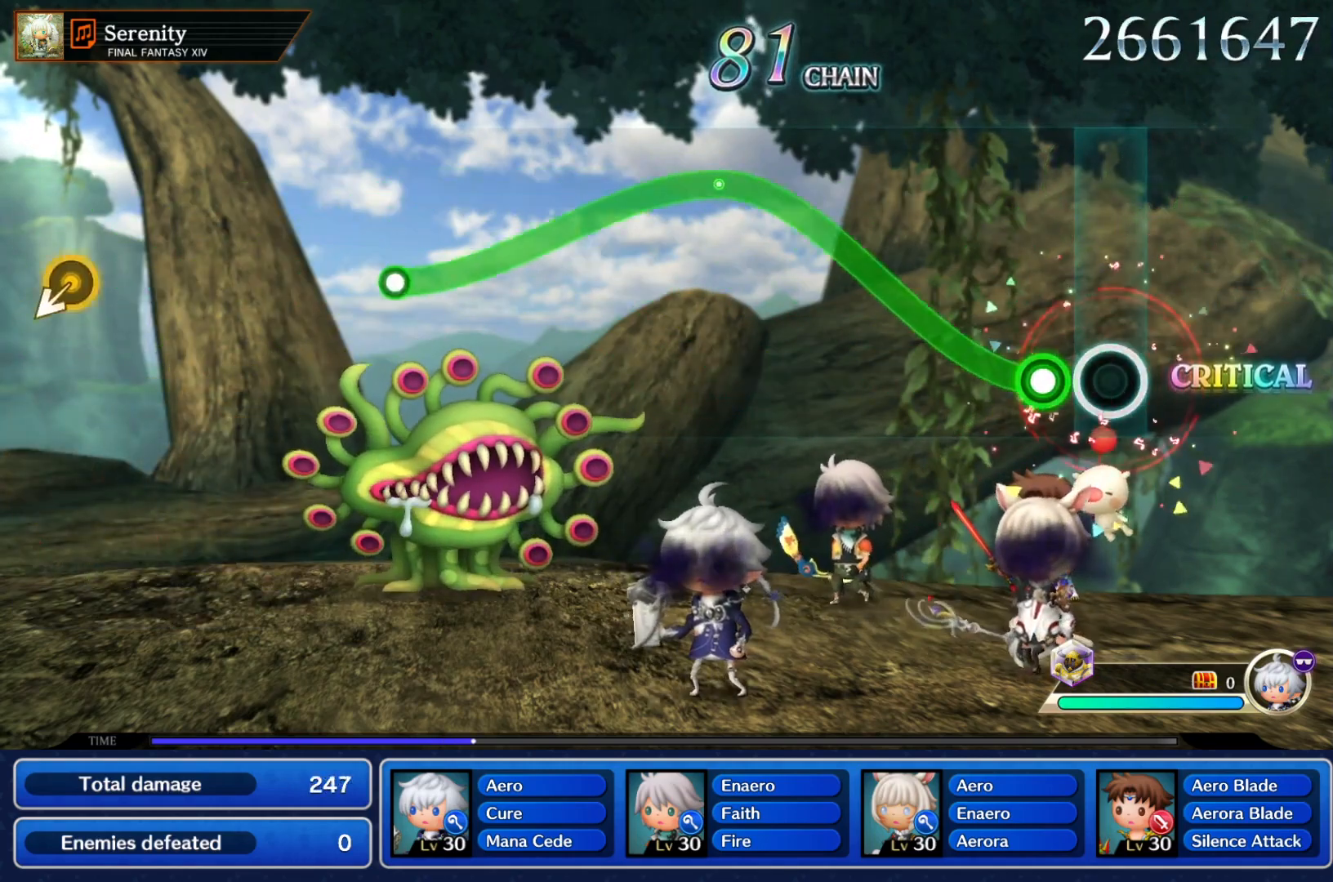
{"dt_ms": 1000, "buttons": [], "left_stick": "center"}
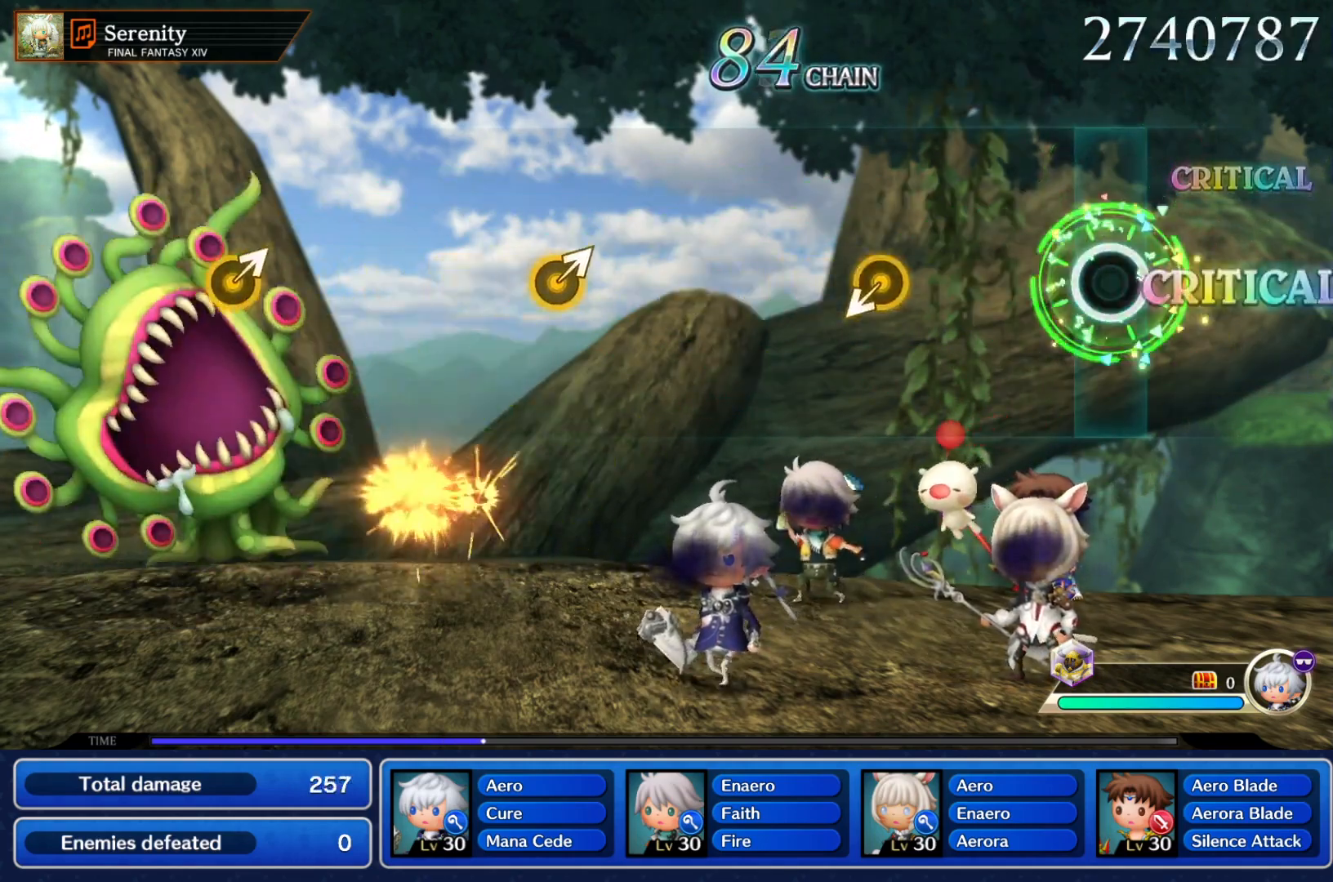
{"dt_ms": 500, "buttons": [], "left_stick": "center", "events": []}
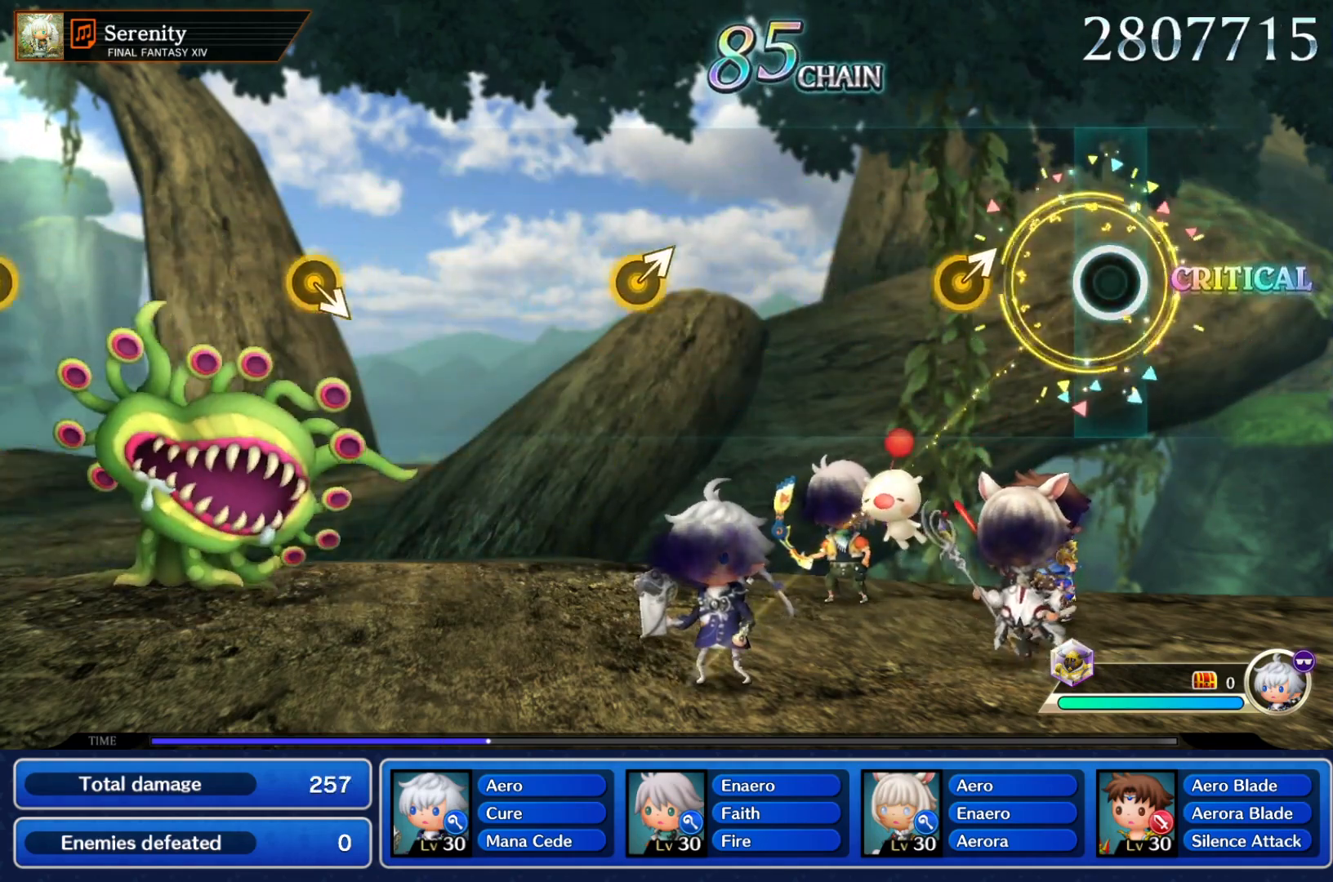
{"dt_ms": 500, "buttons": [], "left_stick": "center", "events": [[167, "left_stick", "up-right"], [333, "left_stick", "center"]]}
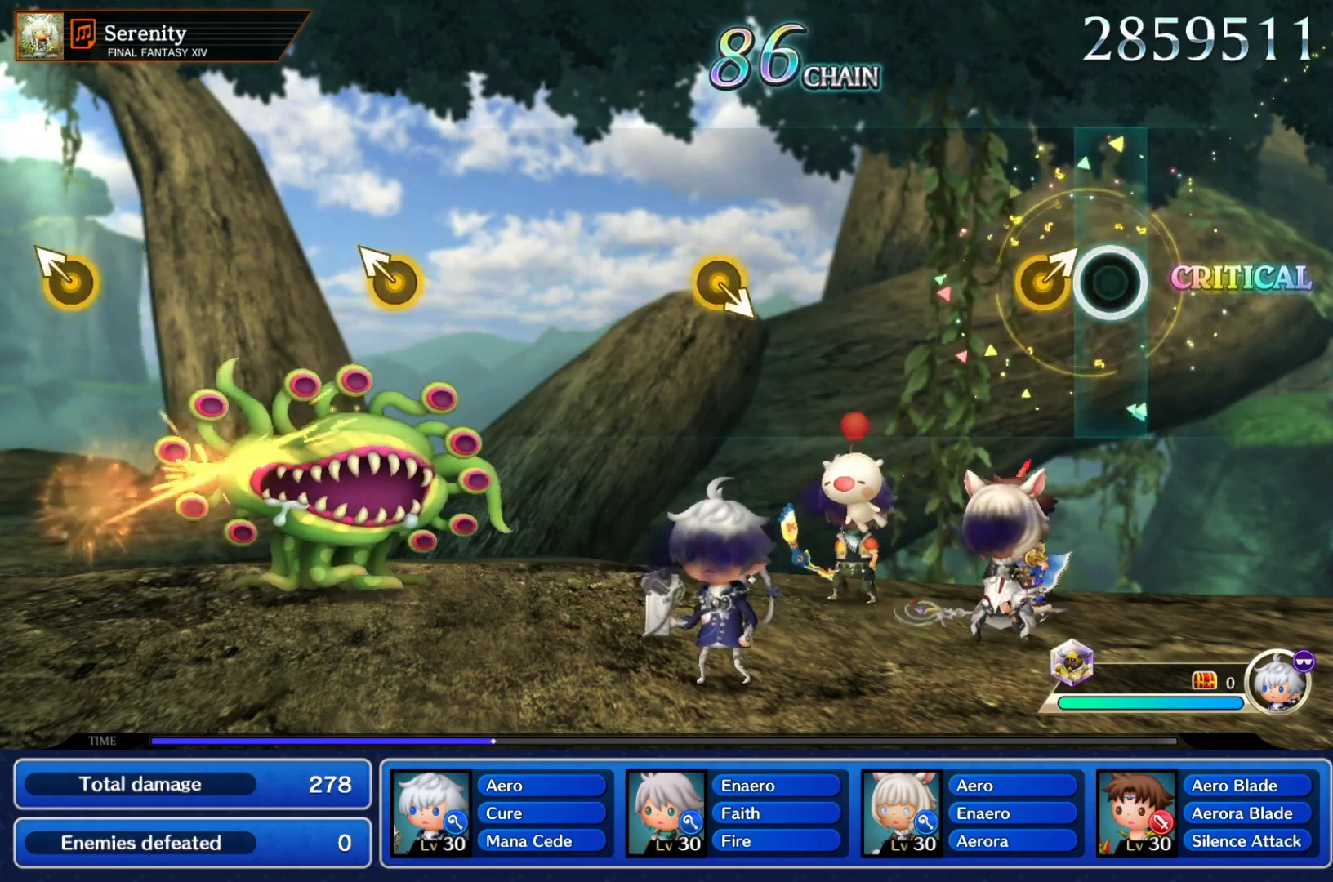
{"dt_ms": 500, "buttons": [], "left_stick": "down-right", "events": [[67, "left_stick", "up-right"], [217, "left_stick", "center"], [450, "left_stick", "down-right"]]}
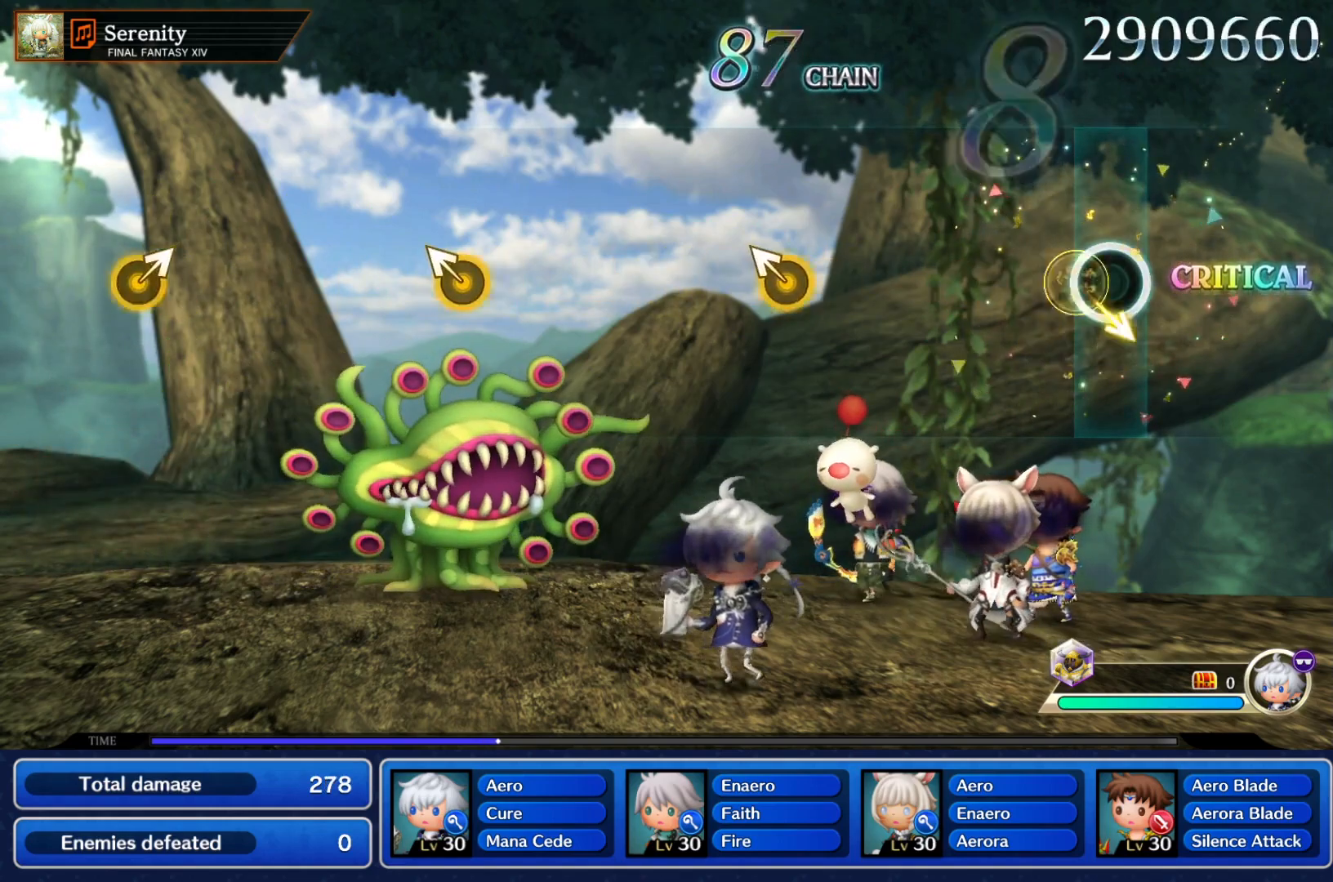
{"dt_ms": 500, "buttons": [], "left_stick": "center", "events": [[33, "DPAD_UP", "down"], [117, "DPAD_UP", "up"], [117, "left_stick", "center"], [383, "left_stick", "up-left"], [500, "left_stick", "center"]]}
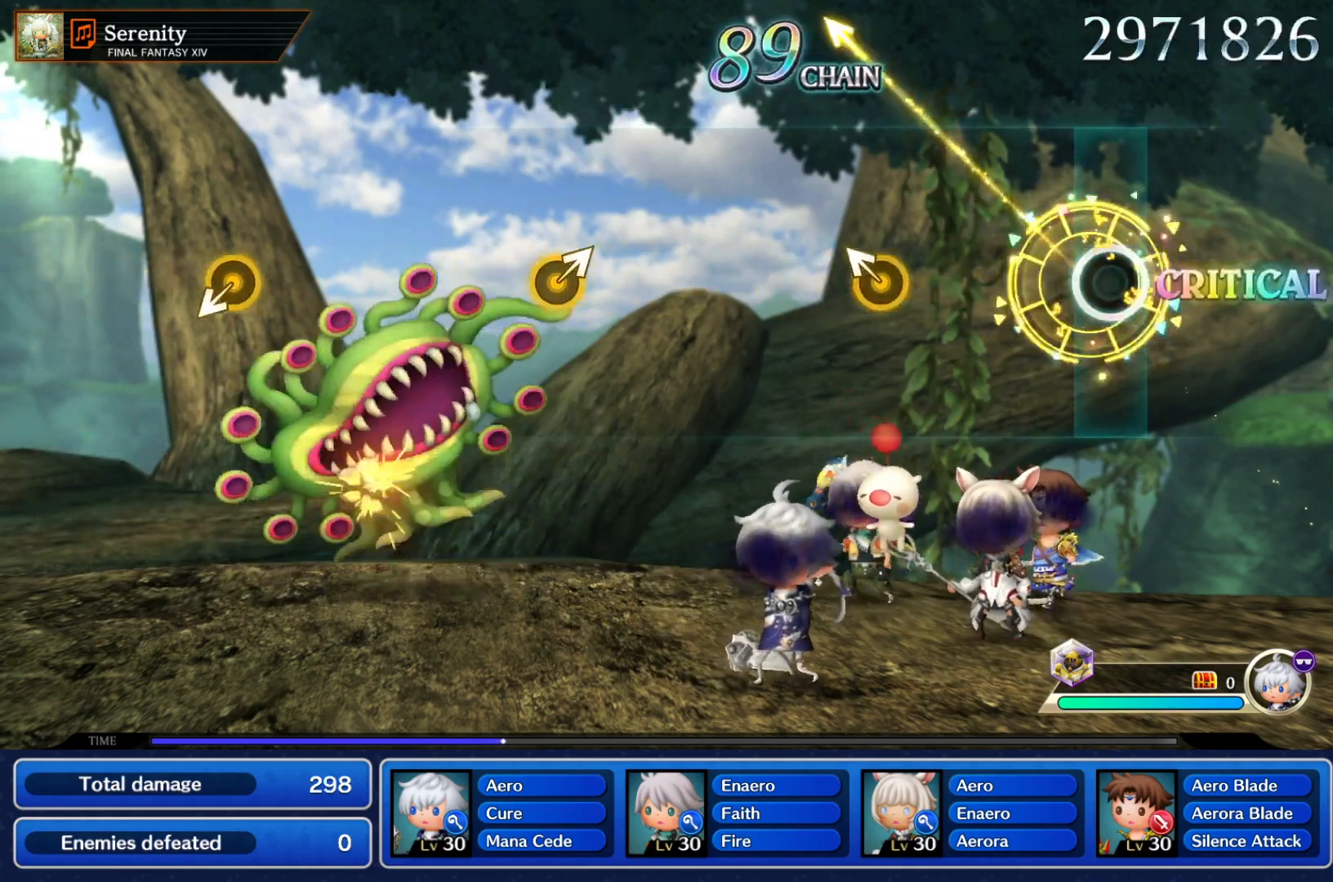
{"dt_ms": 500, "buttons": [], "left_stick": "center", "events": [[333, "left_stick", "up-left"], [433, "left_stick", "center"]]}
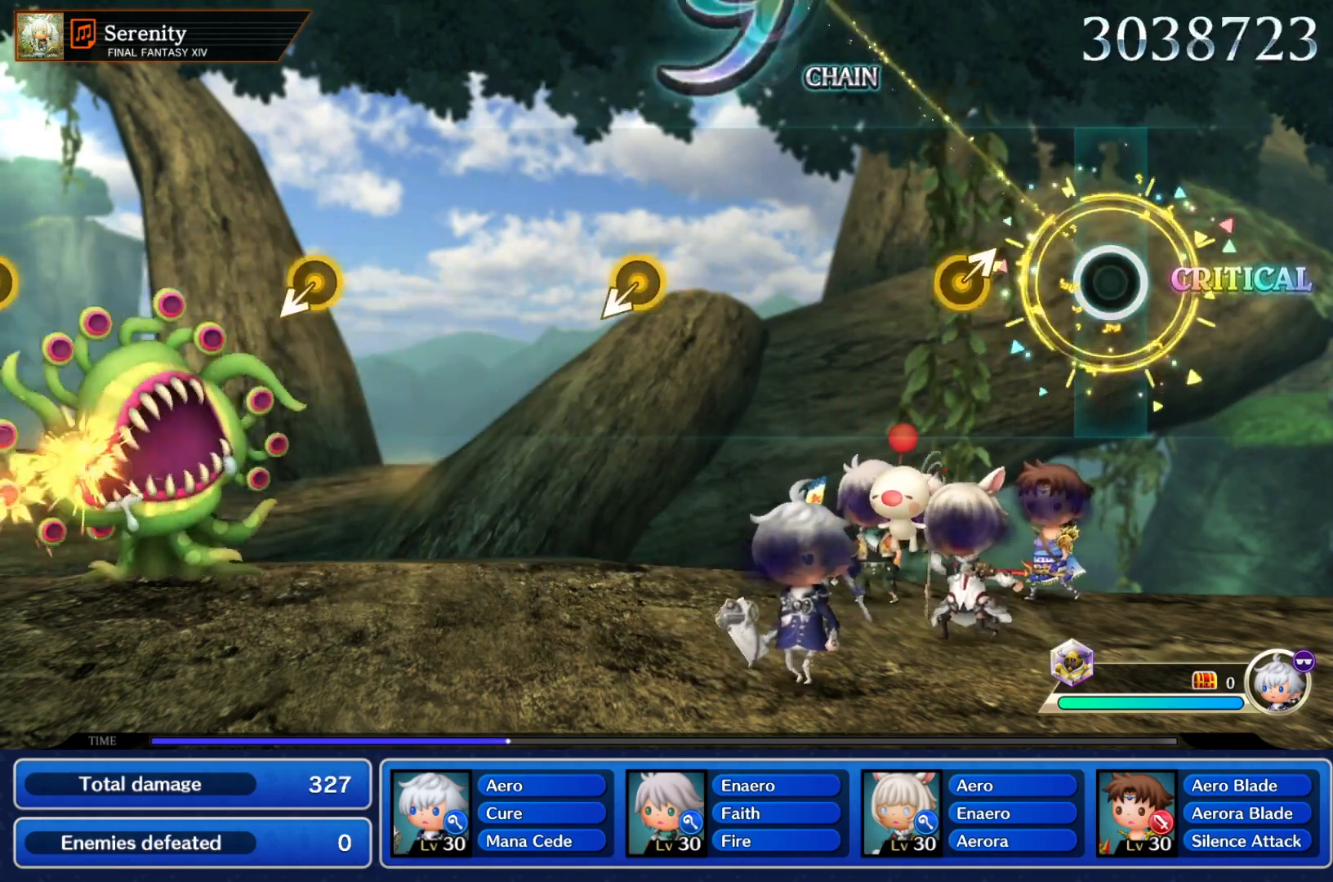
{"dt_ms": 500, "buttons": [], "left_stick": "center", "events": [[233, "left_stick", "up-right"], [350, "left_stick", "center"]]}
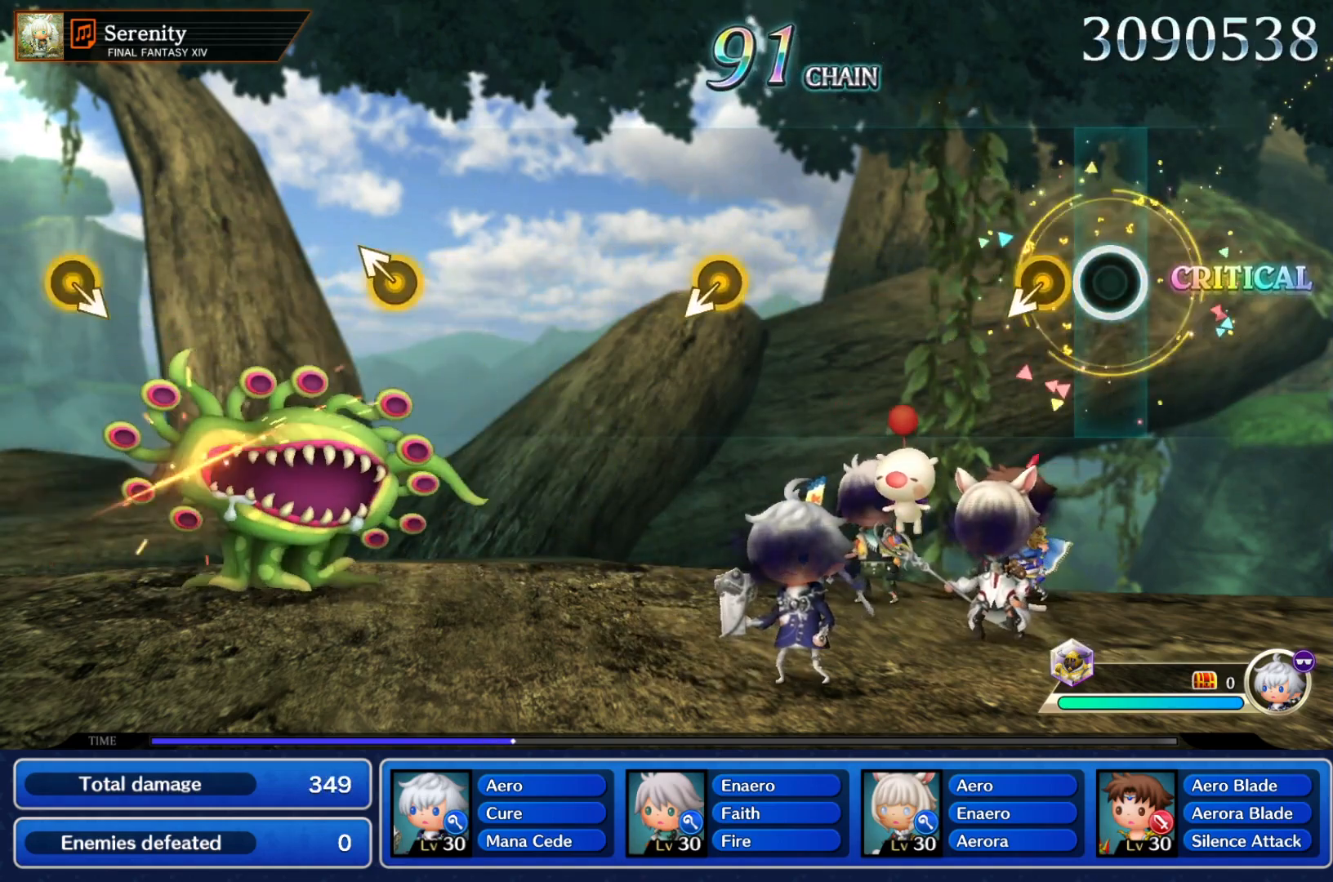
{"dt_ms": 500, "buttons": [], "left_stick": "center", "events": [[83, "left_stick", "down"], [250, "left_stick", "center"]]}
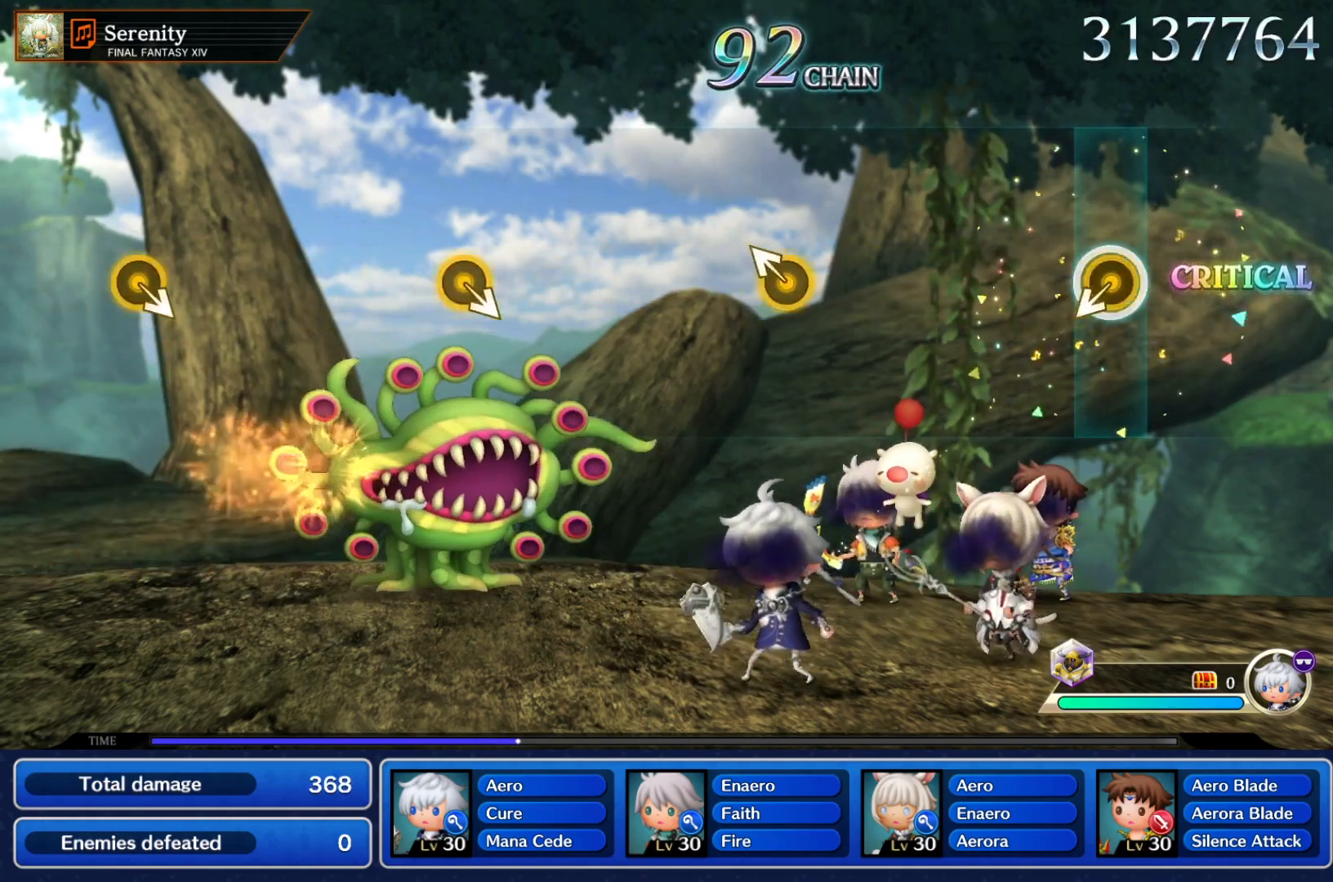
{"dt_ms": 500, "buttons": [], "left_stick": "left", "events": [[417, "left_stick", "left"]]}
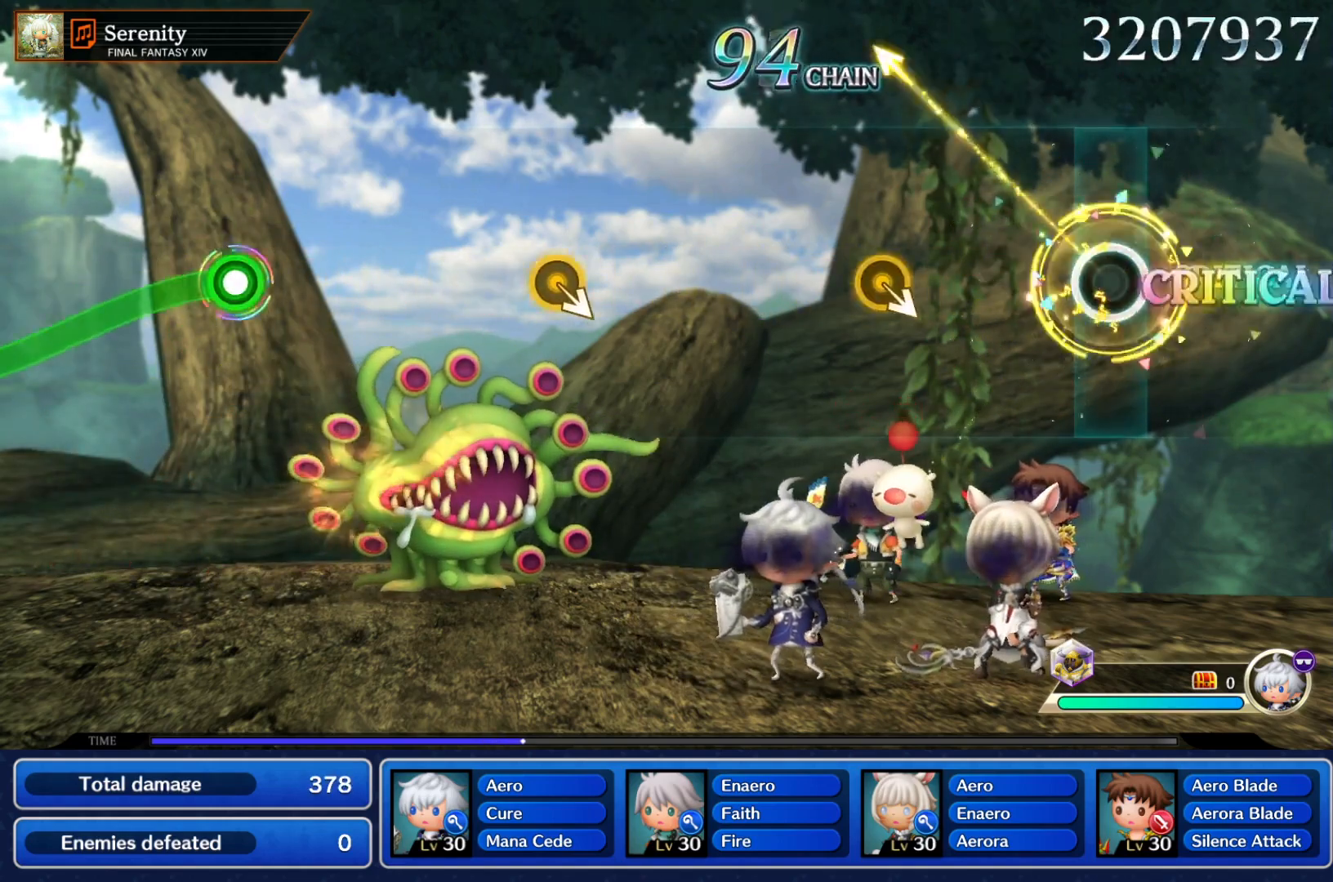
{"dt_ms": 500, "buttons": [], "left_stick": "center", "events": [[33, "left_stick", "center"], [350, "left_stick", "down-right"], [467, "left_stick", "center"]]}
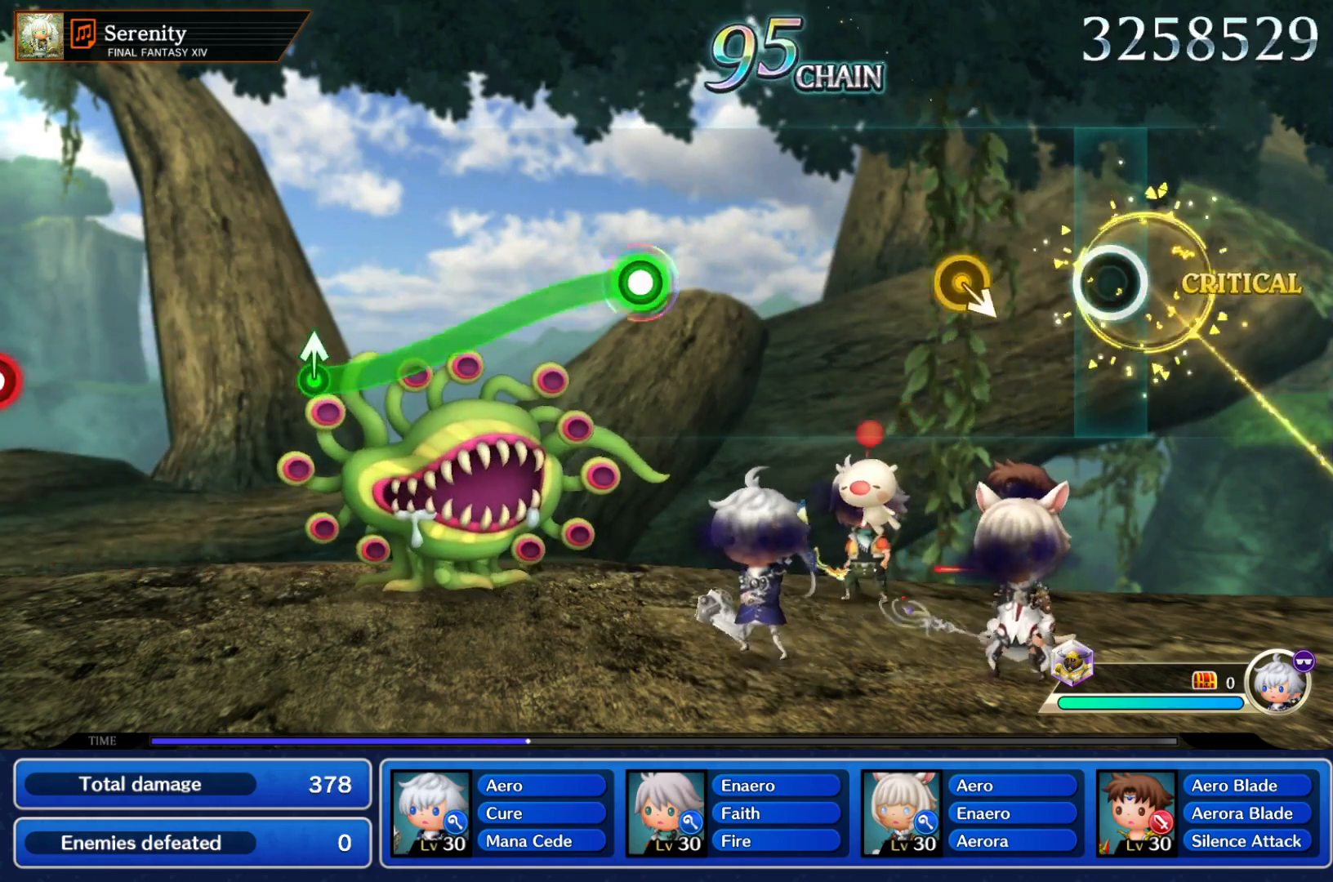
{"dt_ms": 500, "buttons": [], "left_stick": "center", "events": [[183, "left_stick", "right"], [217, "DPAD_UP", "down"], [283, "DPAD_UP", "up"], [300, "left_stick", "center"]]}
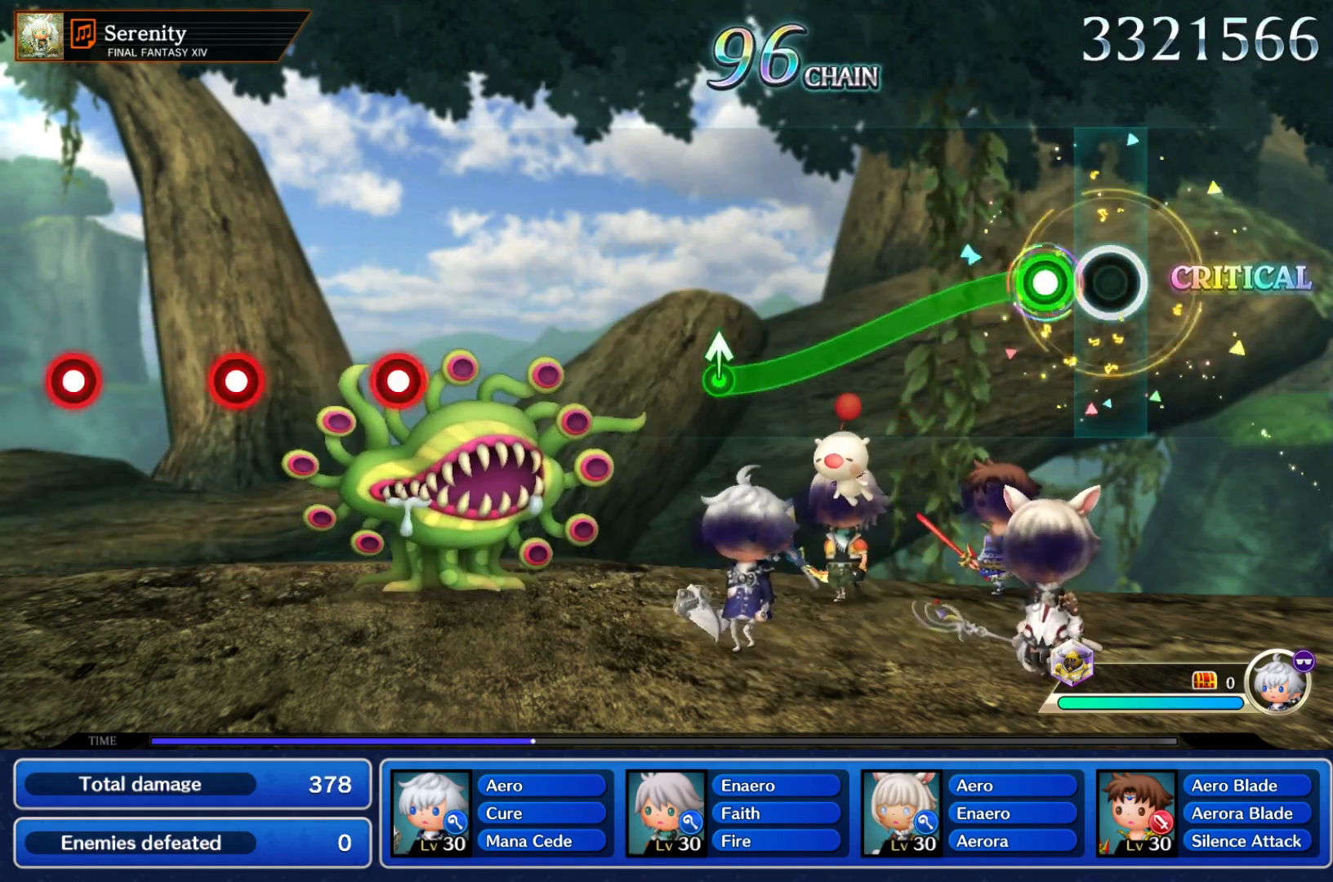
{"dt_ms": 500, "buttons": ["Y"], "left_stick": "down", "events": [[117, "Y", "down"], [183, "left_stick", "down"]]}
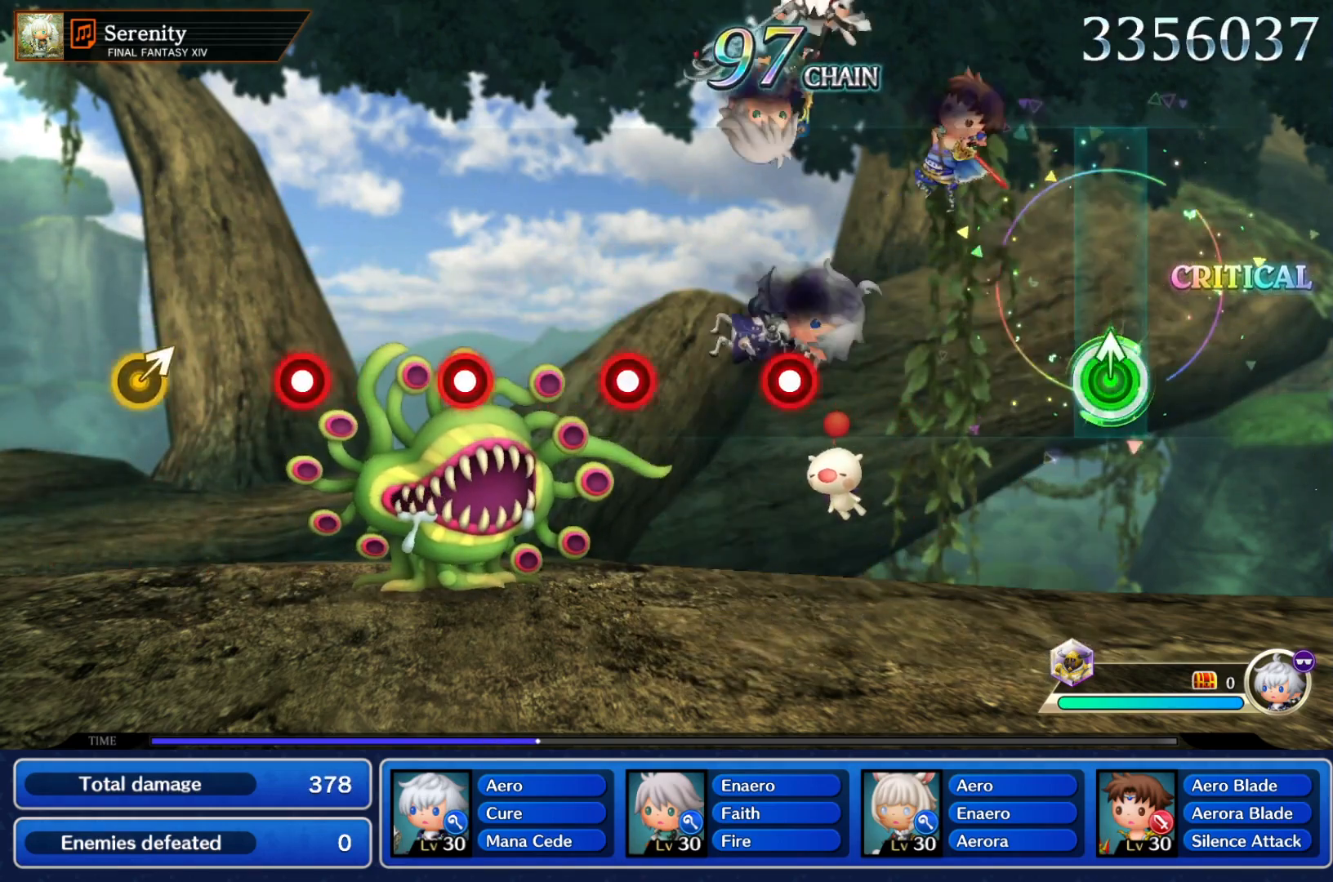
{"dt_ms": 500, "buttons": ["Y"], "left_stick": "center", "events": [[33, "left_stick", "center"], [233, "Y", "up"], [467, "Y", "down"]]}
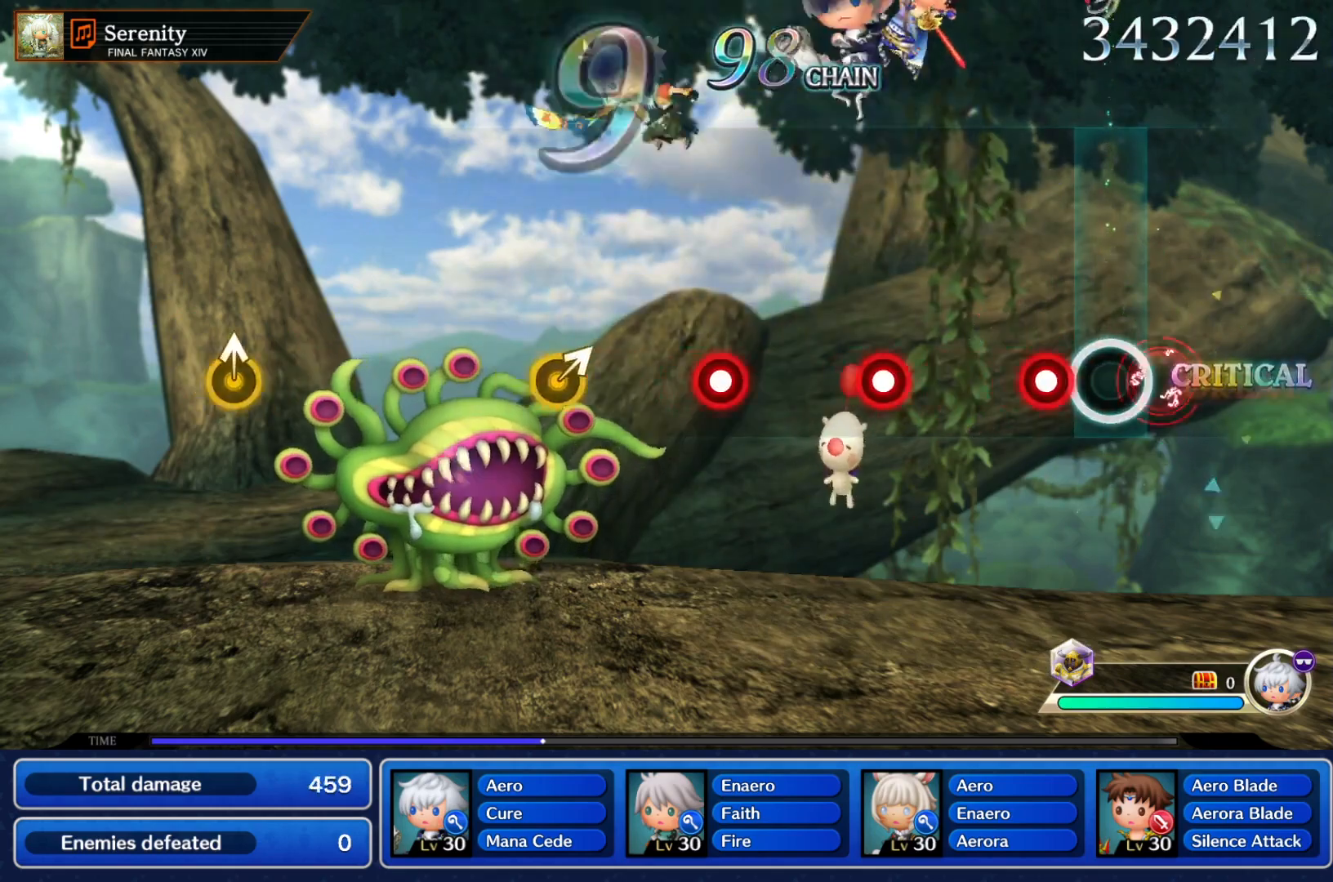
{"dt_ms": 500, "buttons": [], "left_stick": "center", "events": [[83, "Y", "up"], [133, "Y", "down"], [267, "Y", "up"], [350, "Y", "down"], [433, "Y", "up"]]}
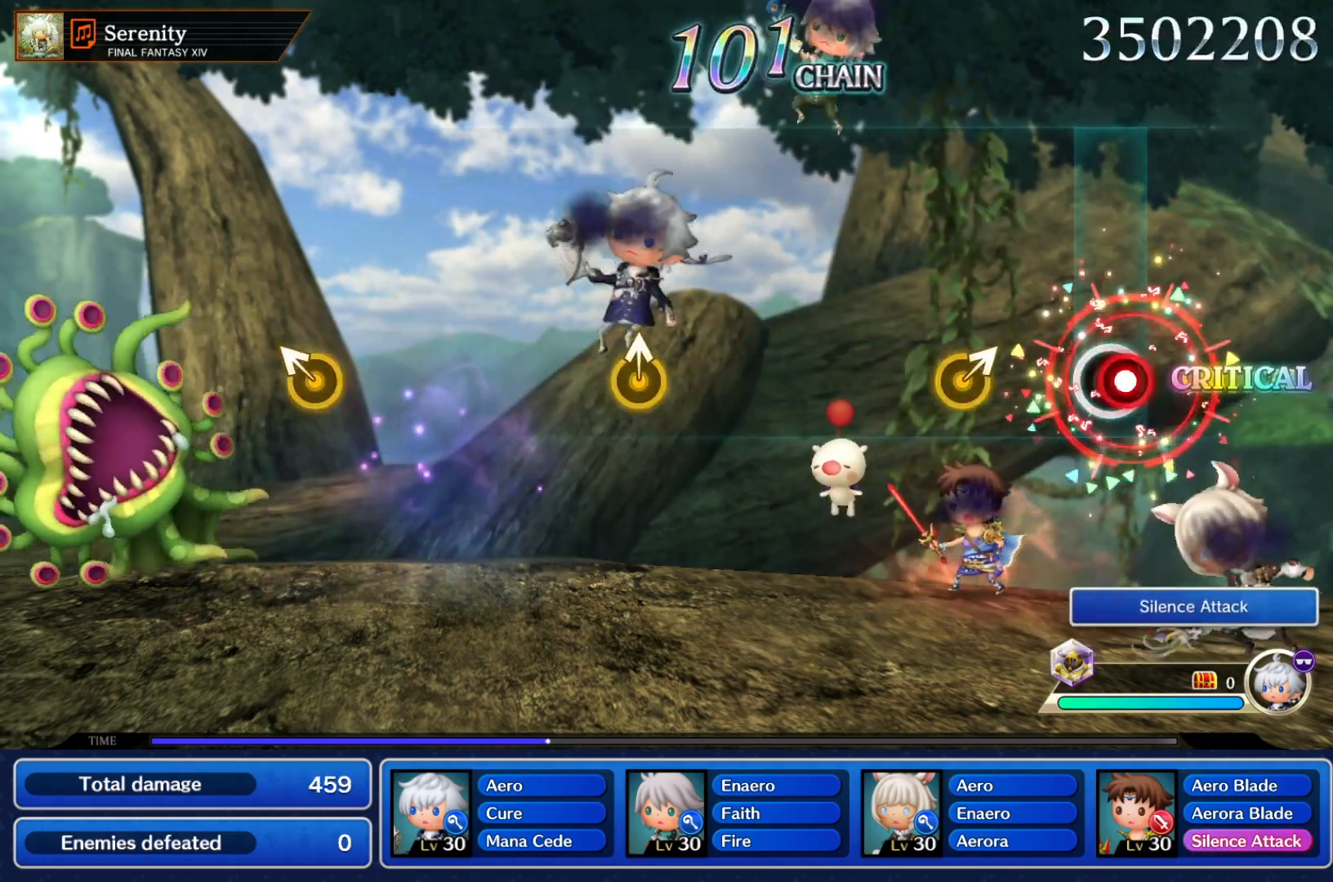
{"dt_ms": 500, "buttons": [], "left_stick": "center", "events": [[17, "Y", "down"], [150, "Y", "up"], [183, "left_stick", "up-right"], [333, "left_stick", "center"]]}
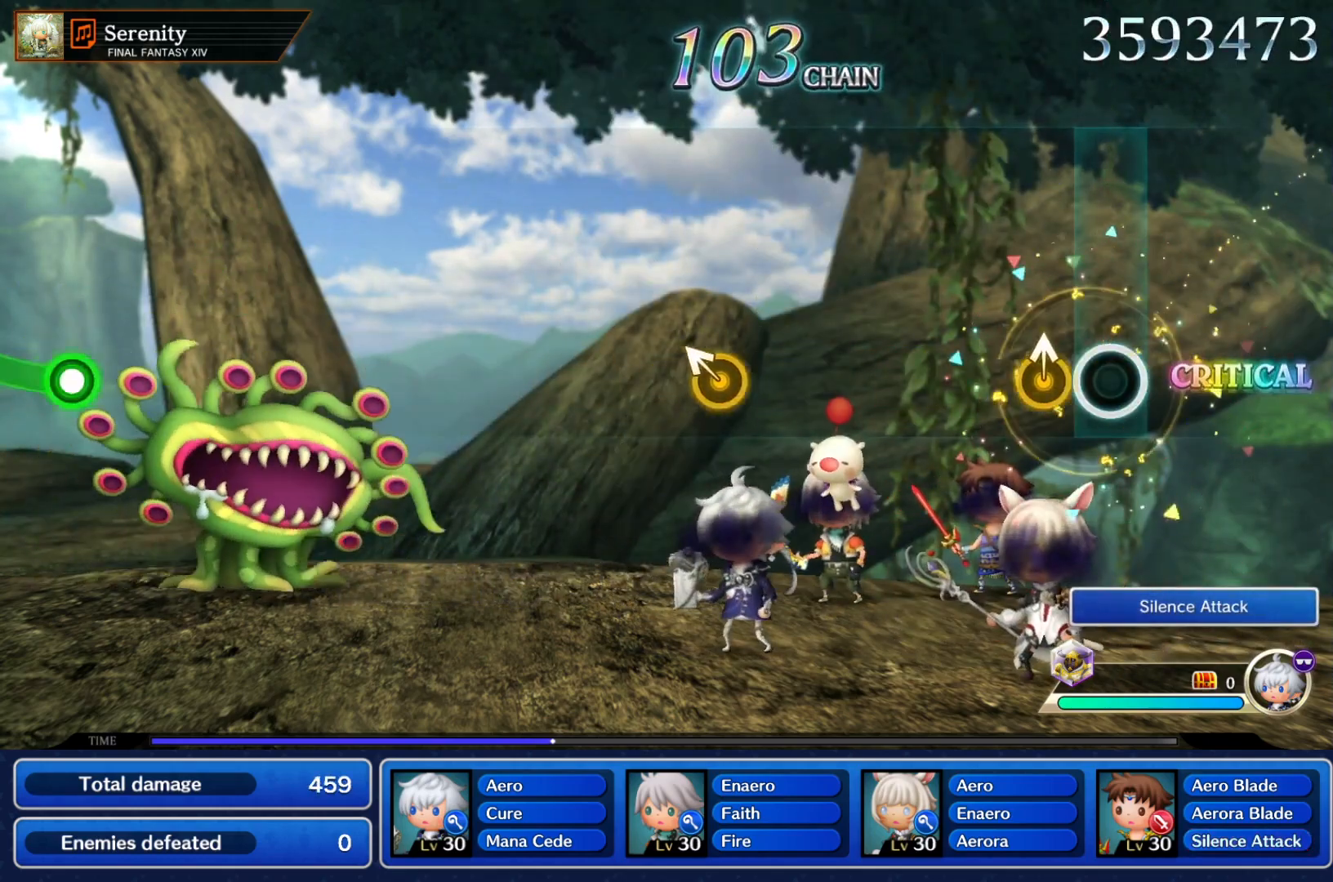
{"dt_ms": 500, "buttons": [], "left_stick": "center", "events": []}
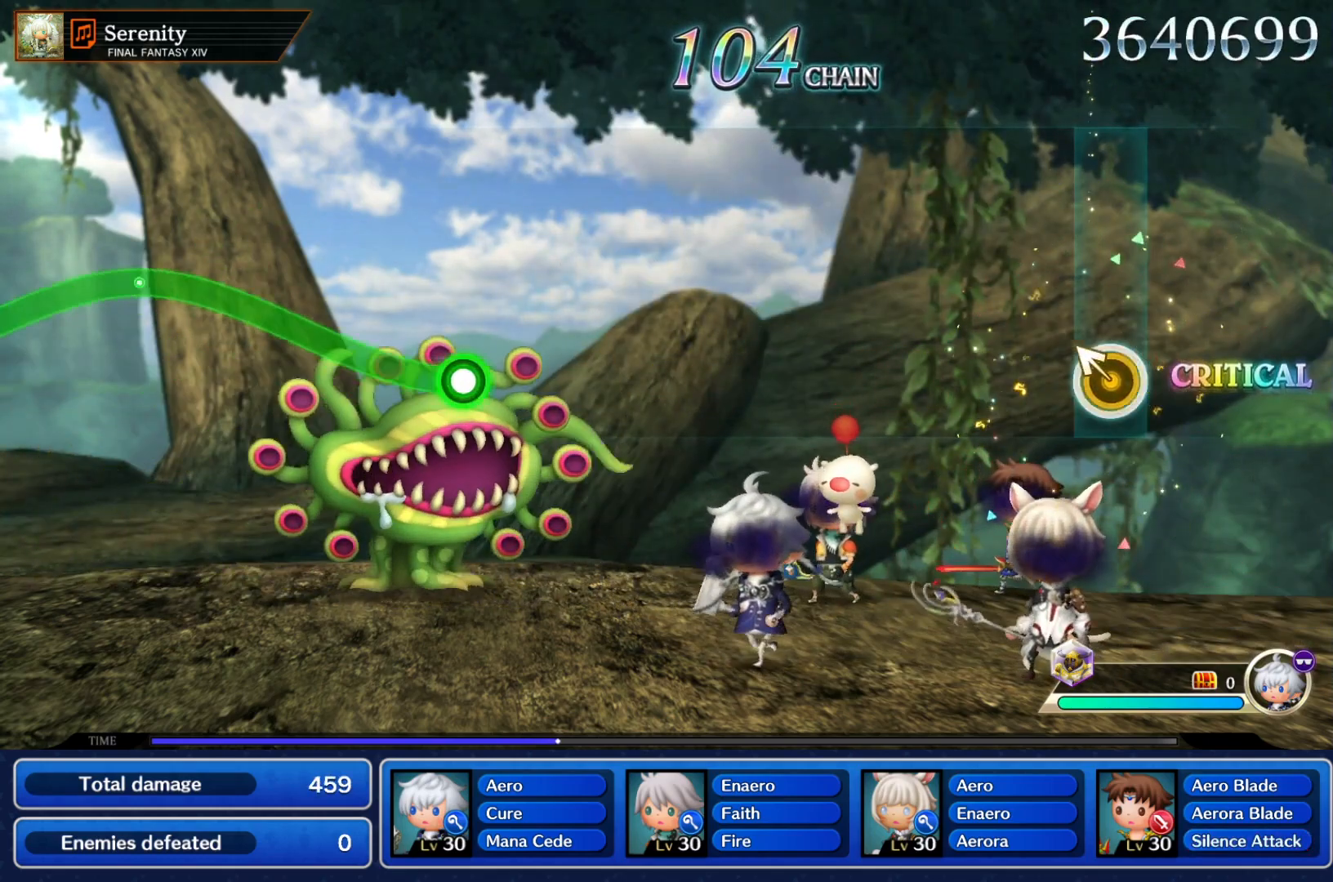
{"dt_ms": 500, "buttons": [], "left_stick": "center", "events": [[17, "left_stick", "up-left"], [133, "left_stick", "center"]]}
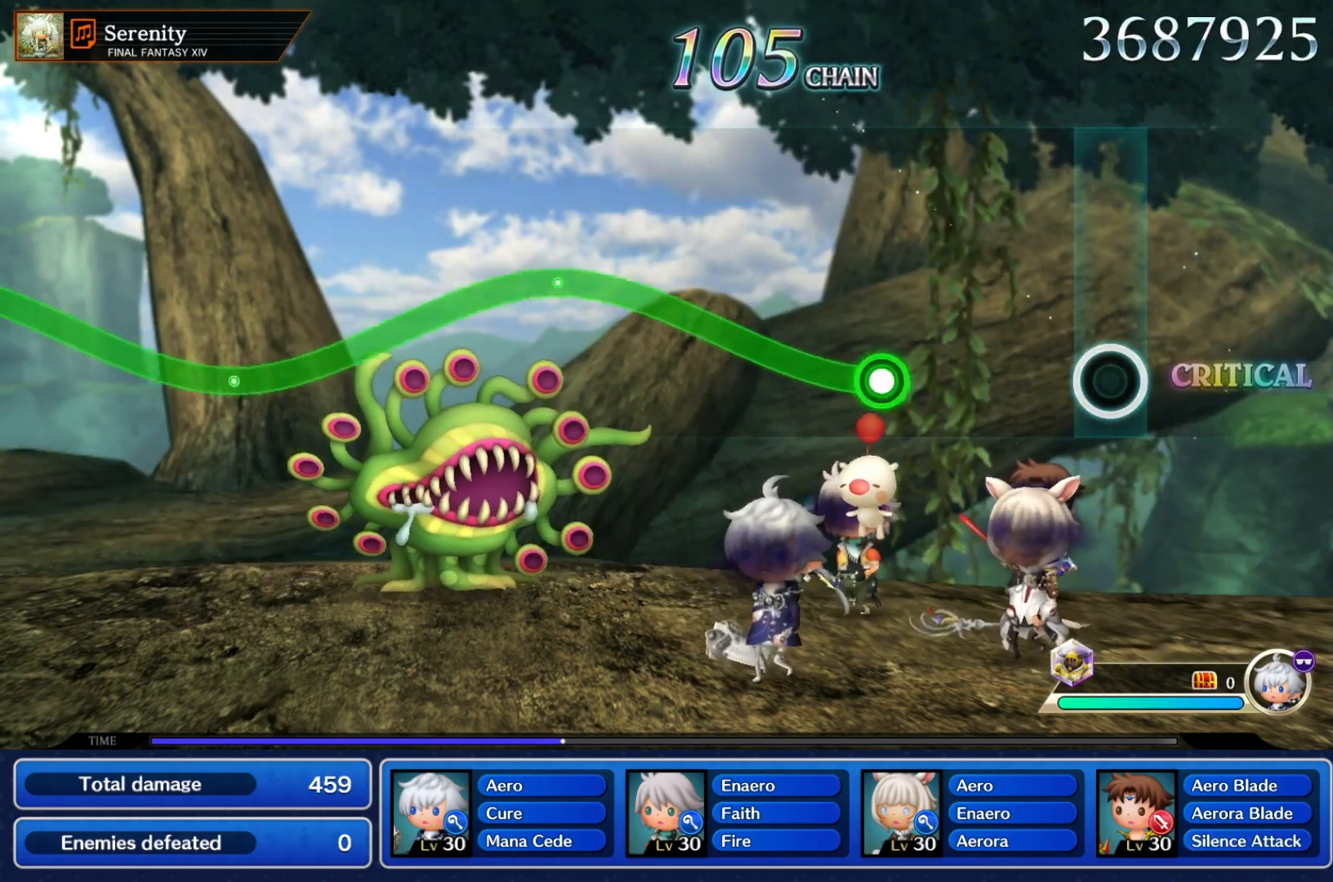
{"dt_ms": 500, "buttons": ["Y"], "left_stick": "center", "events": [[333, "Y", "down"]]}
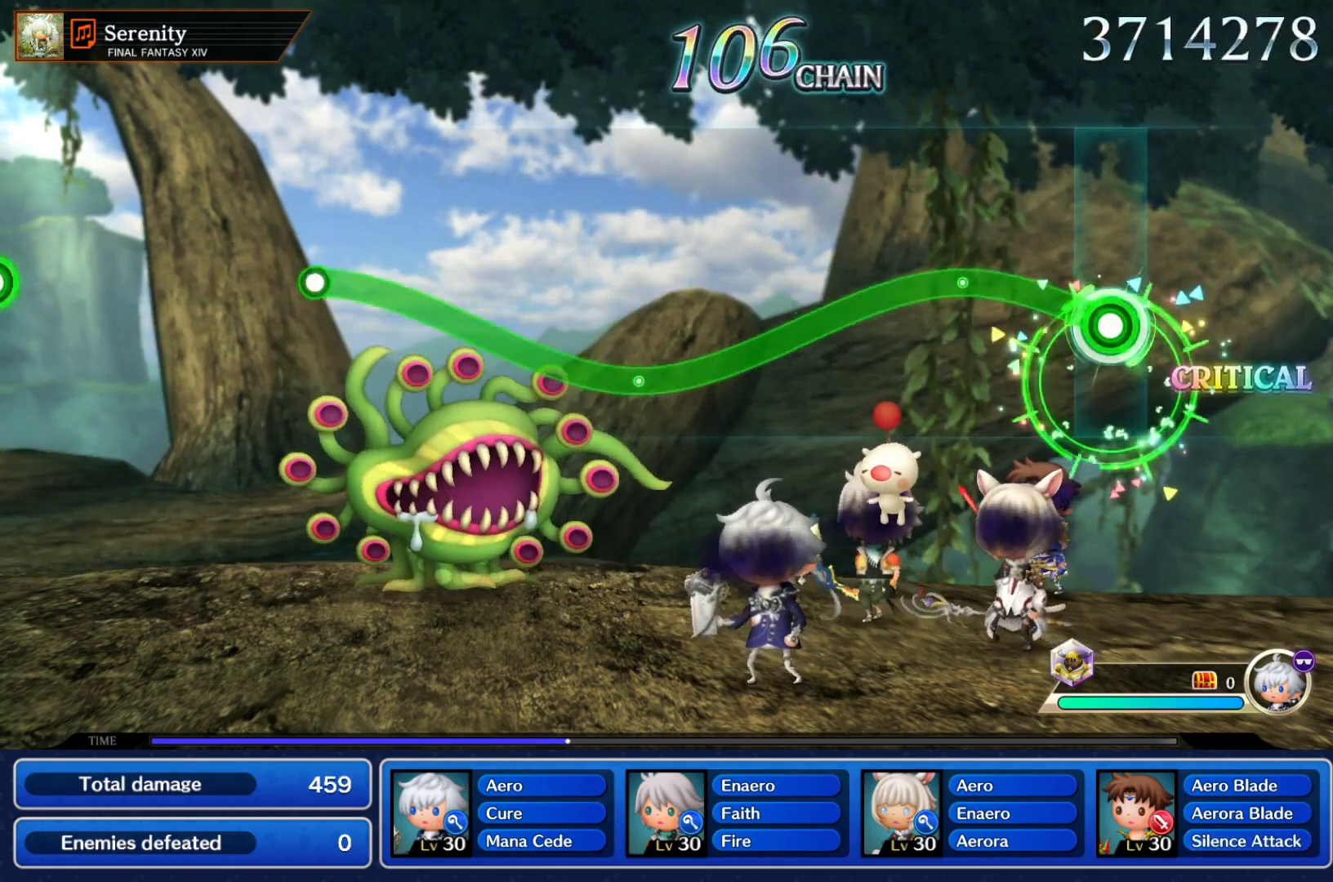
{"dt_ms": 500, "buttons": ["Y"], "left_stick": "down"}
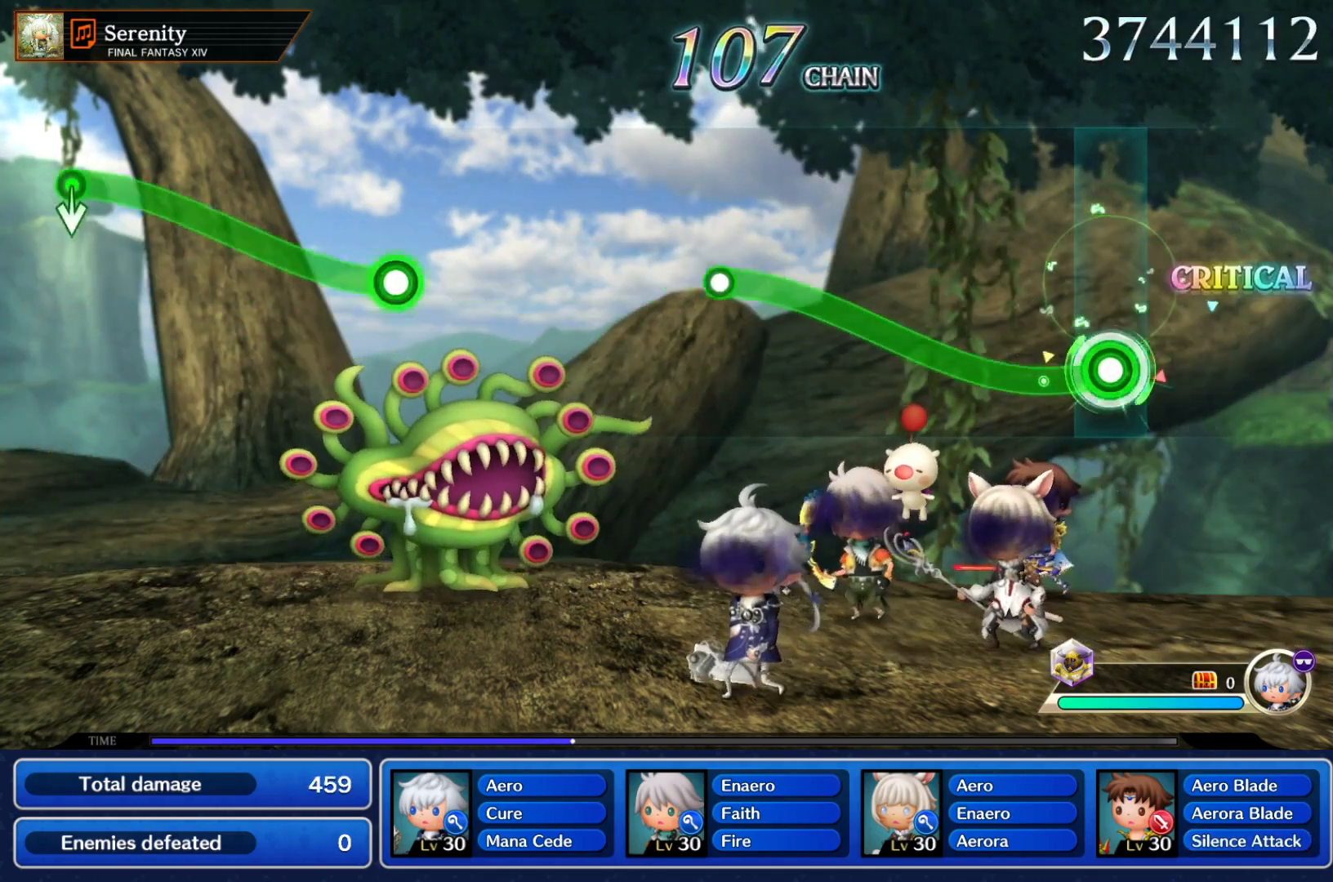
{"dt_ms": 500, "buttons": ["Y"], "left_stick": "center"}
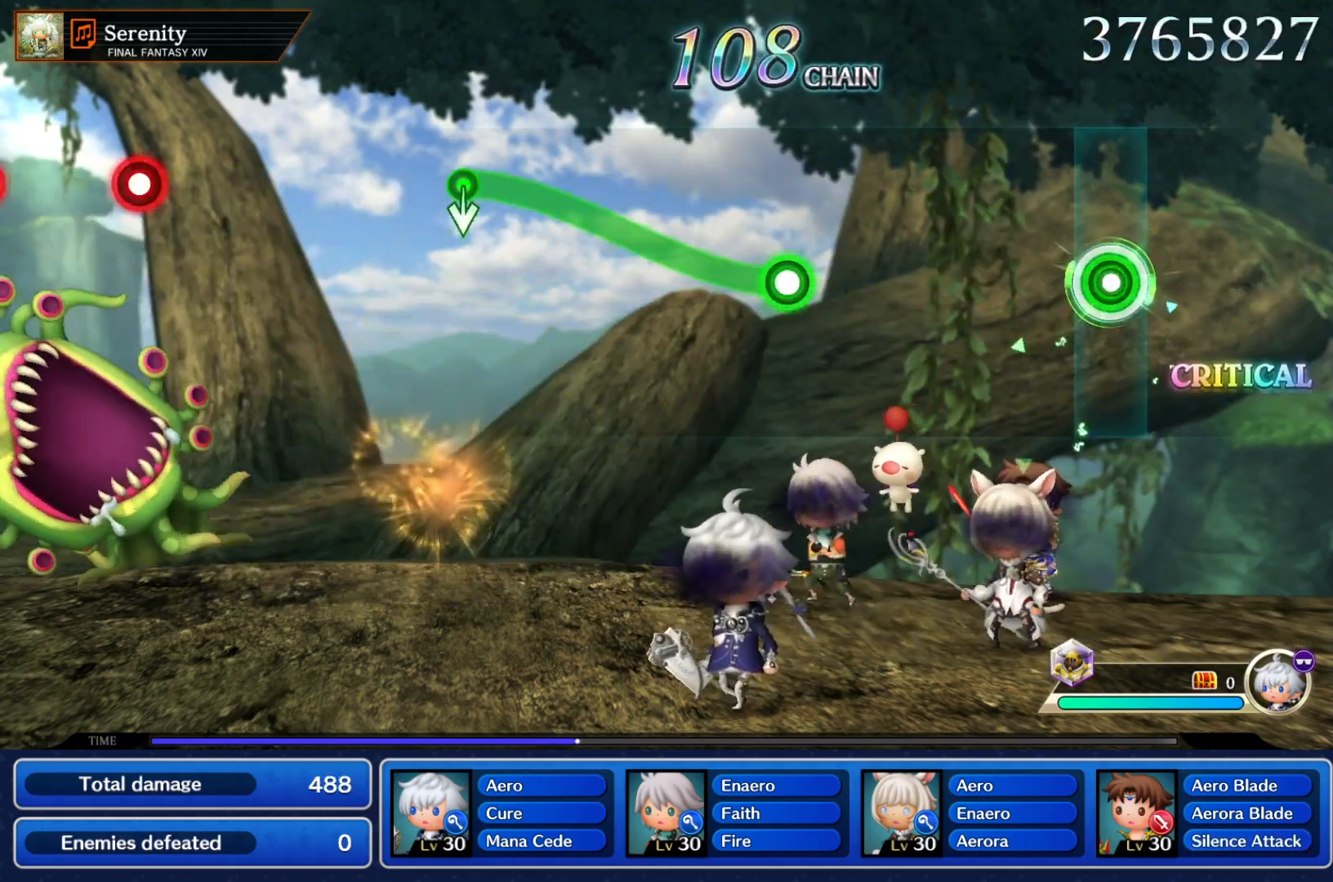
{"dt_ms": 500, "buttons": ["Y"], "left_stick": "center", "events": [[50, "Y", "up"], [367, "Y", "down"]]}
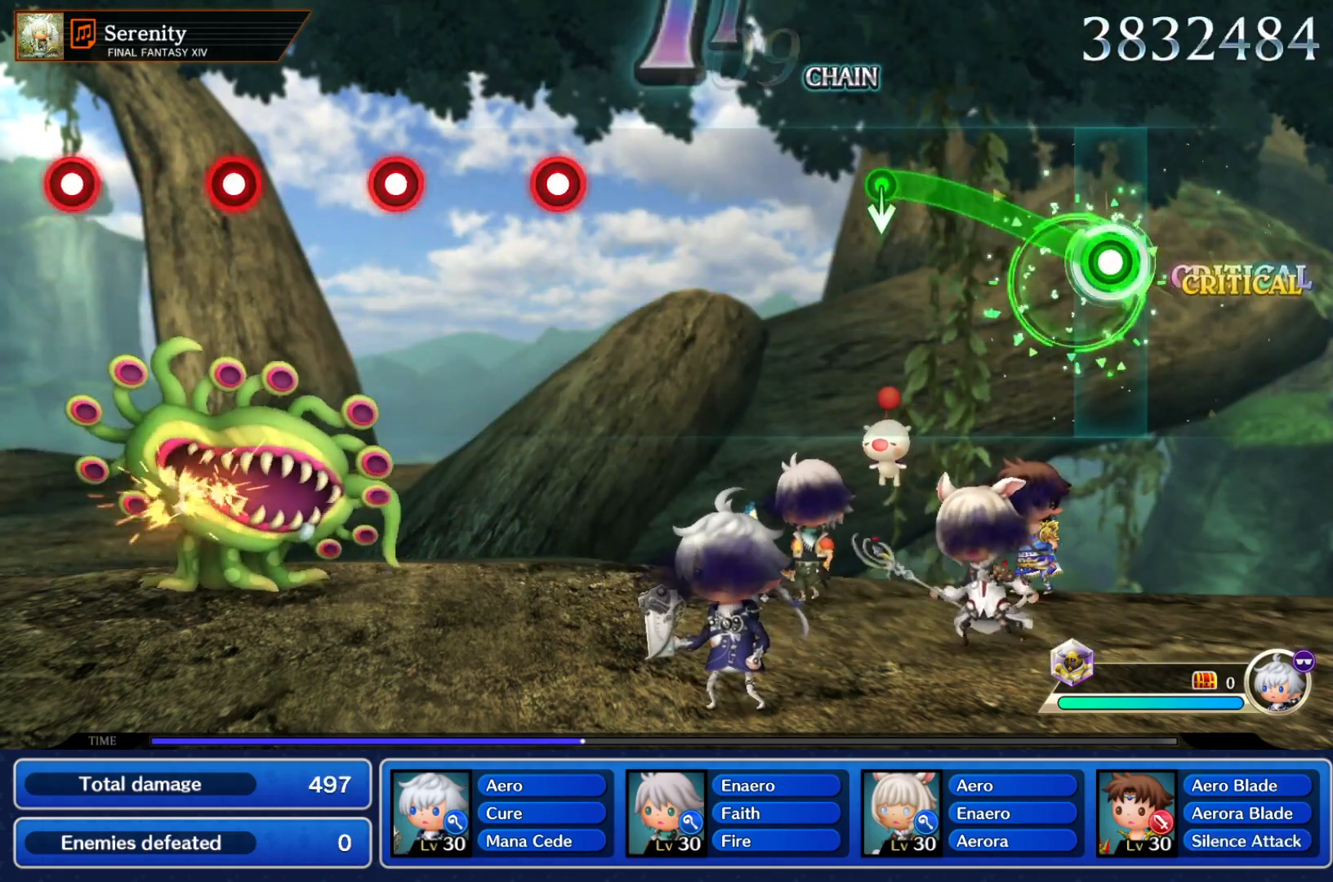
{"dt_ms": 500, "buttons": [], "left_stick": "center", "events": [[317, "left_stick", "down"], [433, "left_stick", "center"], [483, "Y", "up"]]}
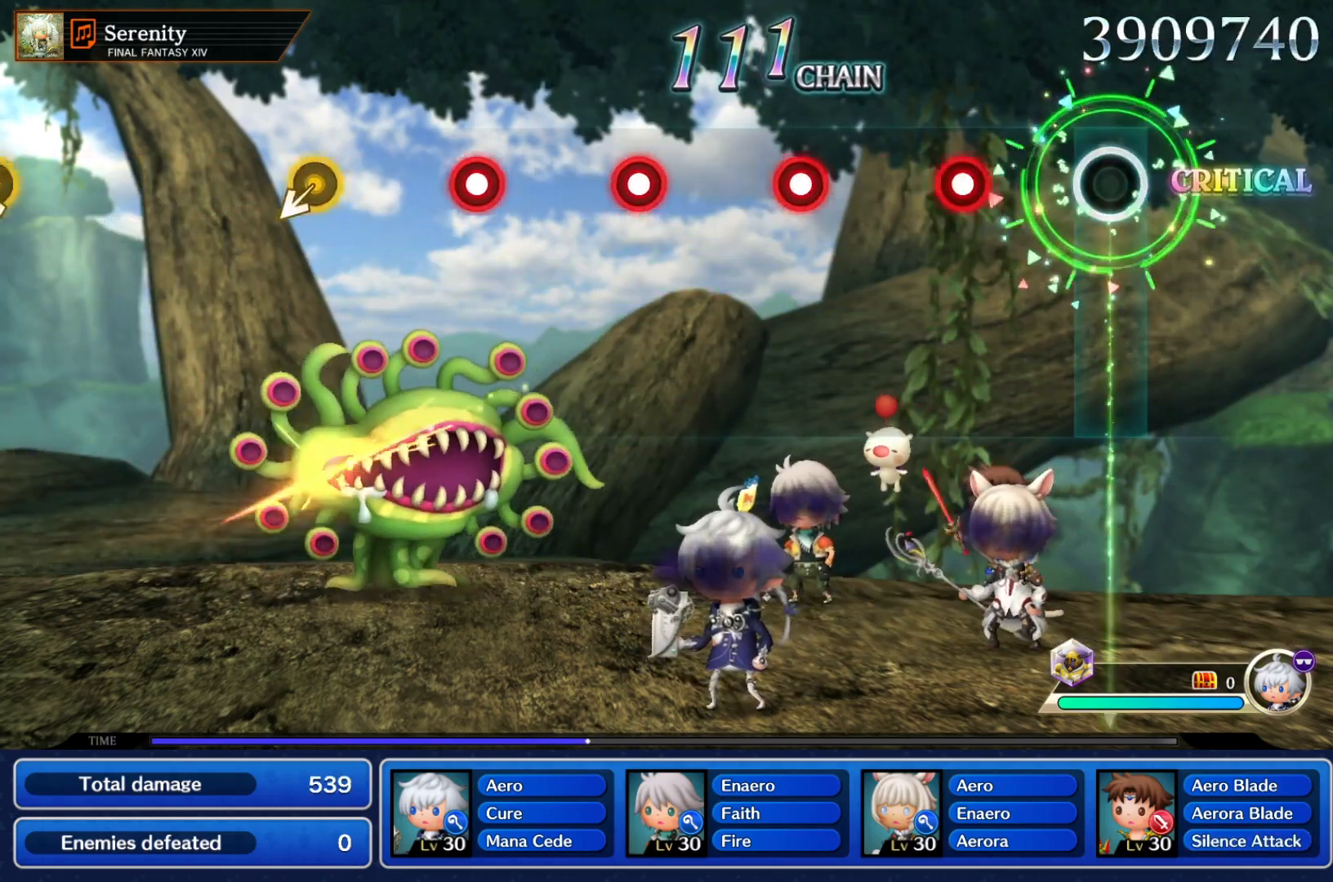
{"dt_ms": 500, "buttons": [], "left_stick": "center", "events": [[217, "Y", "down"], [317, "Y", "up"], [383, "Y", "down"], [500, "Y", "up"]]}
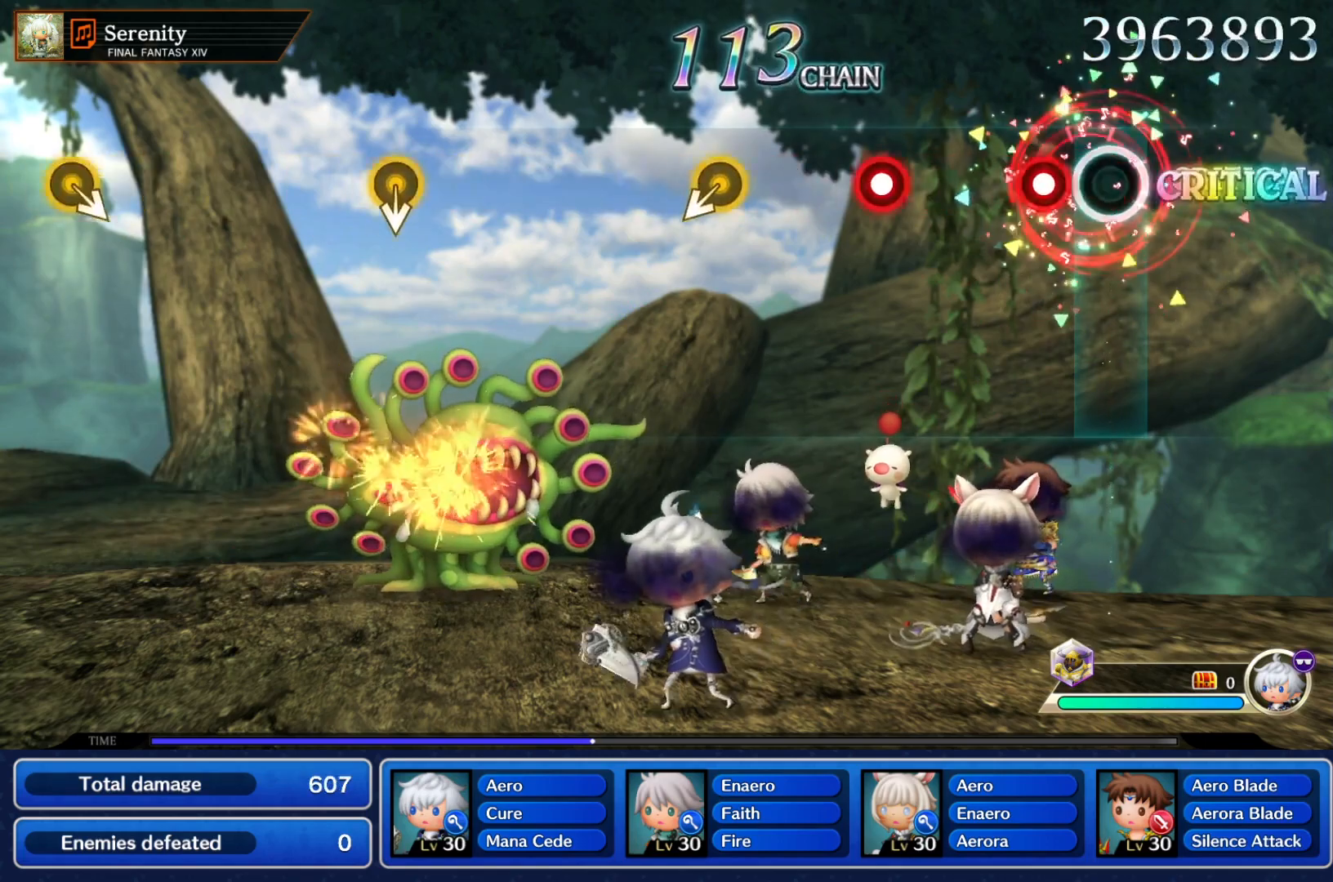
{"dt_ms": 500, "buttons": [], "left_stick": "down", "events": [[83, "Y", "down"], [200, "Y", "up"], [267, "Y", "down"], [400, "Y", "up"], [483, "left_stick", "down"]]}
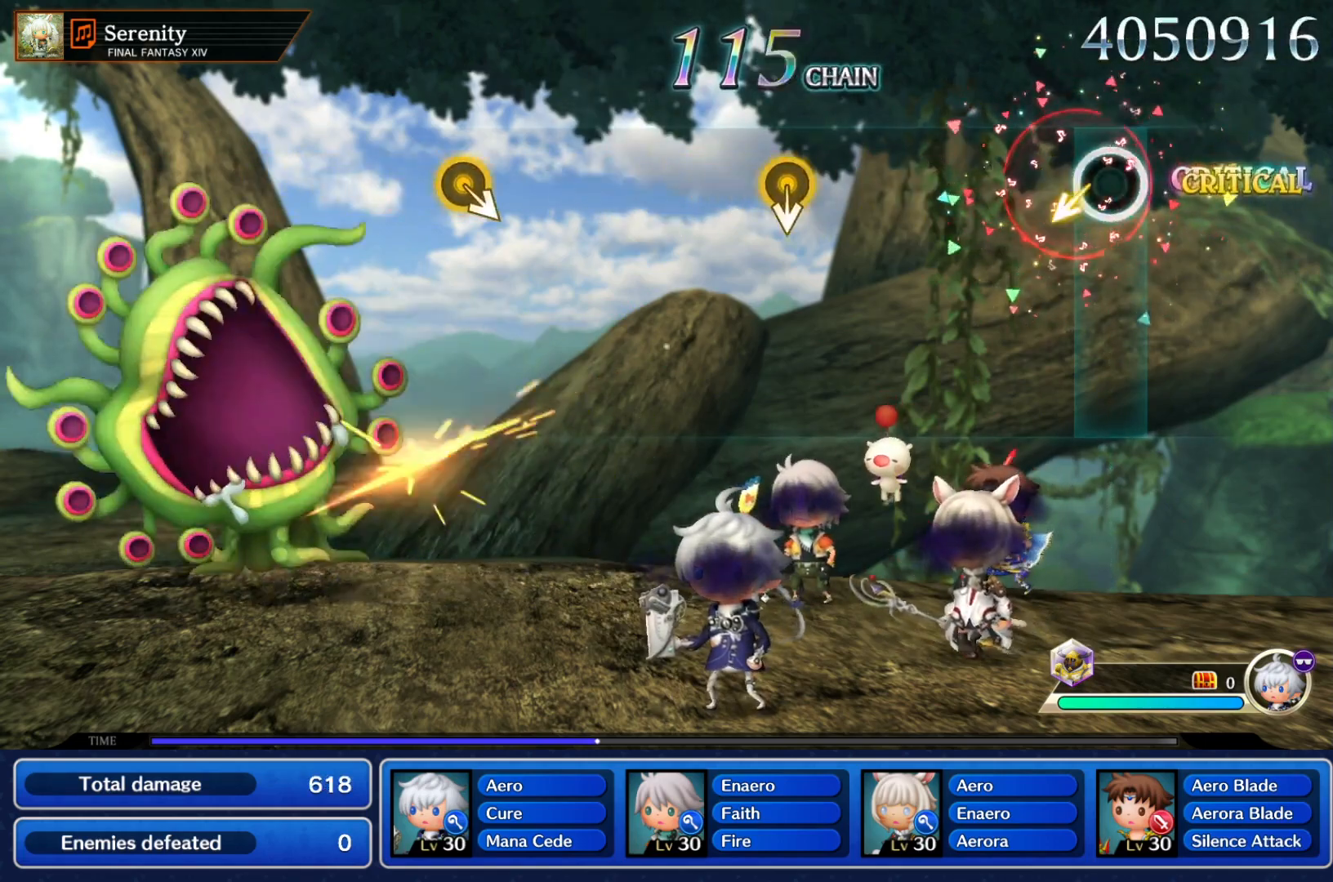
{"dt_ms": 500, "buttons": [], "left_stick": "down", "events": [[67, "left_stick", "center"], [417, "left_stick", "down"]]}
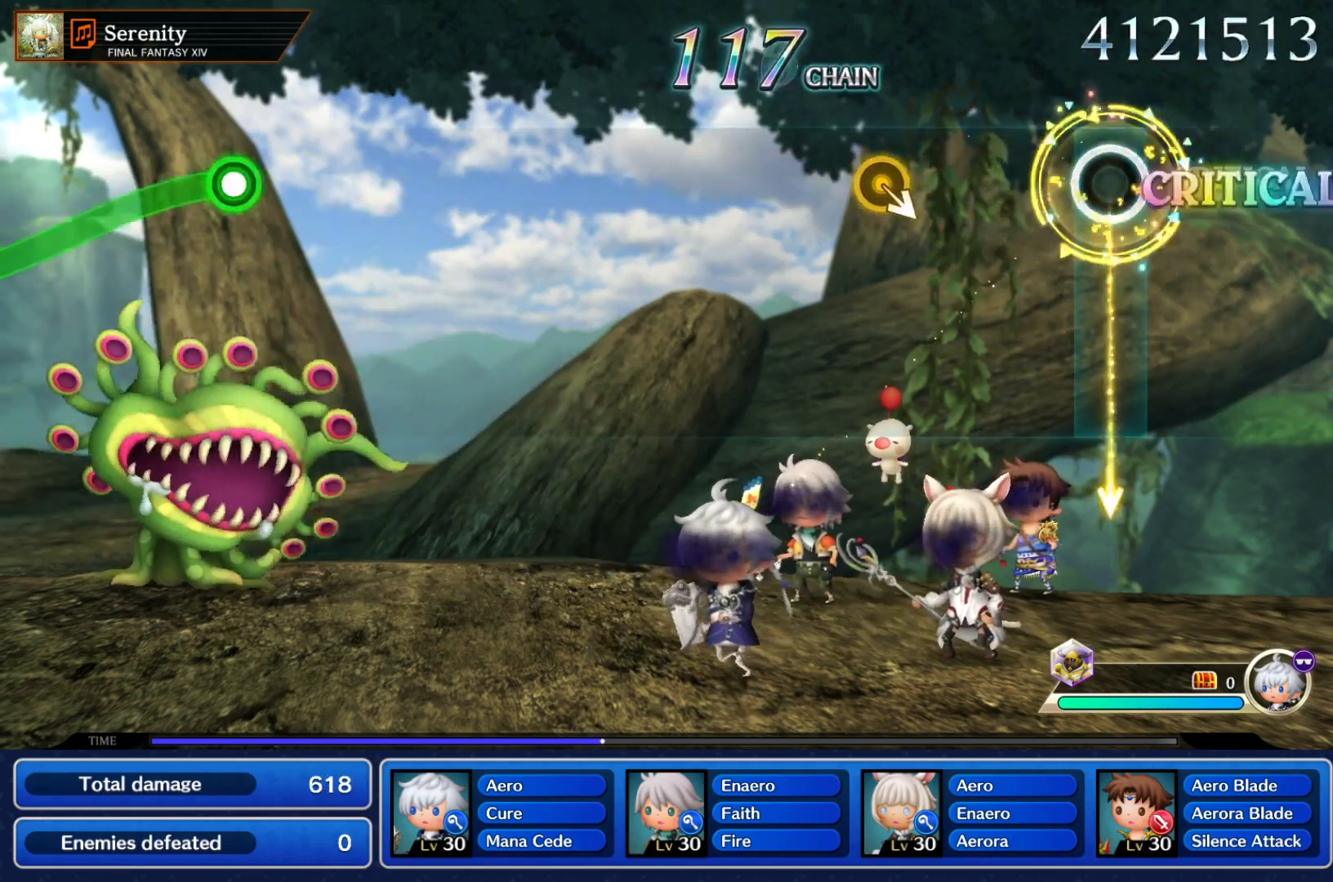
{"dt_ms": 500, "buttons": [], "left_stick": "center", "events": [[50, "left_stick", "center"], [350, "left_stick", "down-right"], [433, "left_stick", "center"]]}